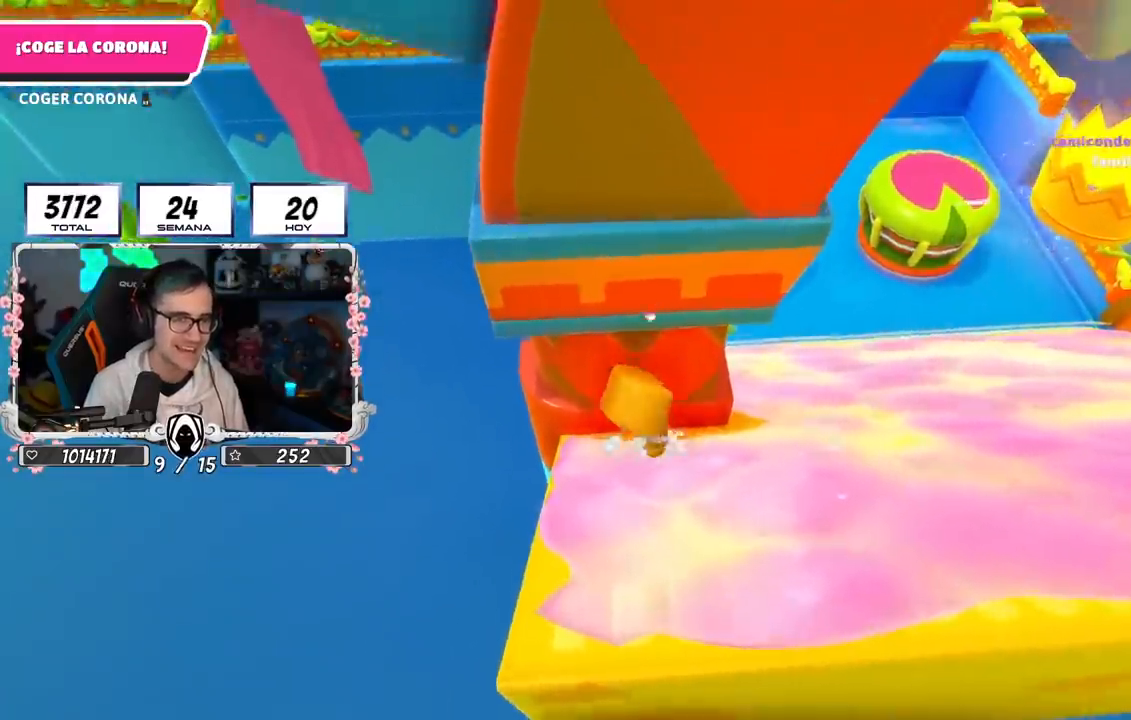
Gameplay with a controller (PlayStation layout); each line is a JSON object with the inputs held at the frame after it. "events" lists button and stick changes between this image and that frame as [ms after this image, input, new state], when the widget could be followed in between.
{"buttons": [], "left_stick": "center", "right_stick": "center", "events": [[17, "SQUARE", "up"], [50, "right_stick", "down-left"], [217, "L3", "up"], [384, "right_stick", "center"], [467, "left_stick", "center"]]}
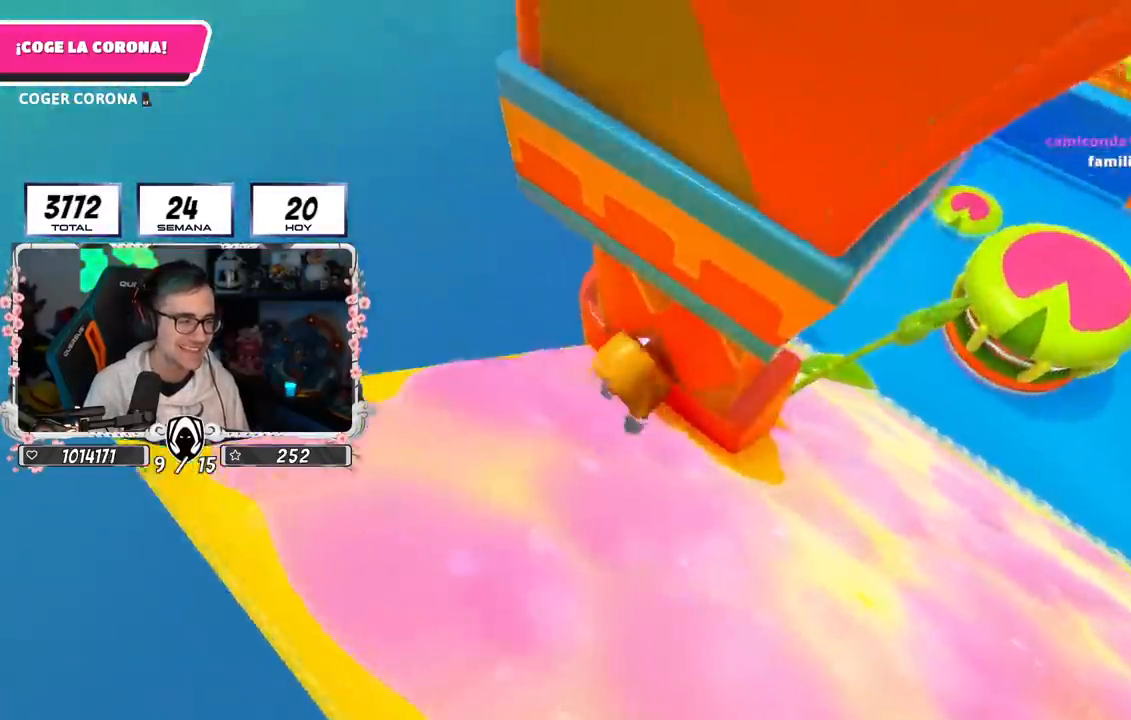
{"buttons": [], "left_stick": "center", "right_stick": "center", "events": [[33, "right_stick", "left"], [83, "right_stick", "up-left"], [267, "right_stick", "center"]]}
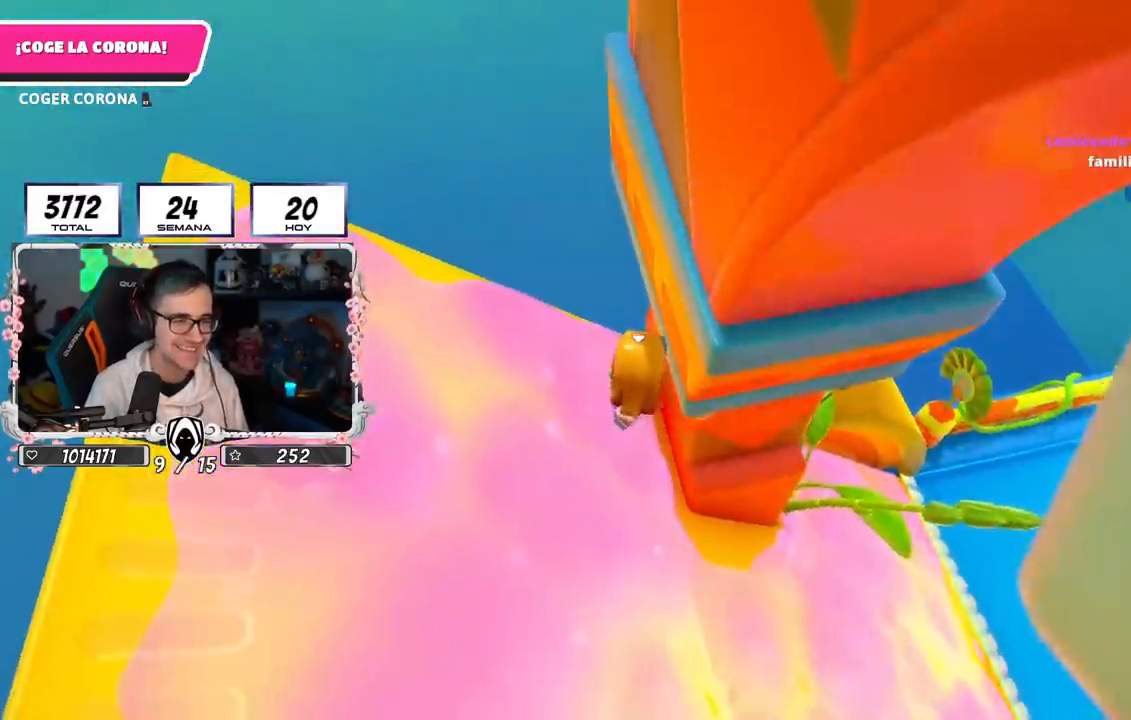
{"buttons": [], "left_stick": "left", "right_stick": "center", "events": [[17, "left_stick", "down-left"], [351, "left_stick", "left"]]}
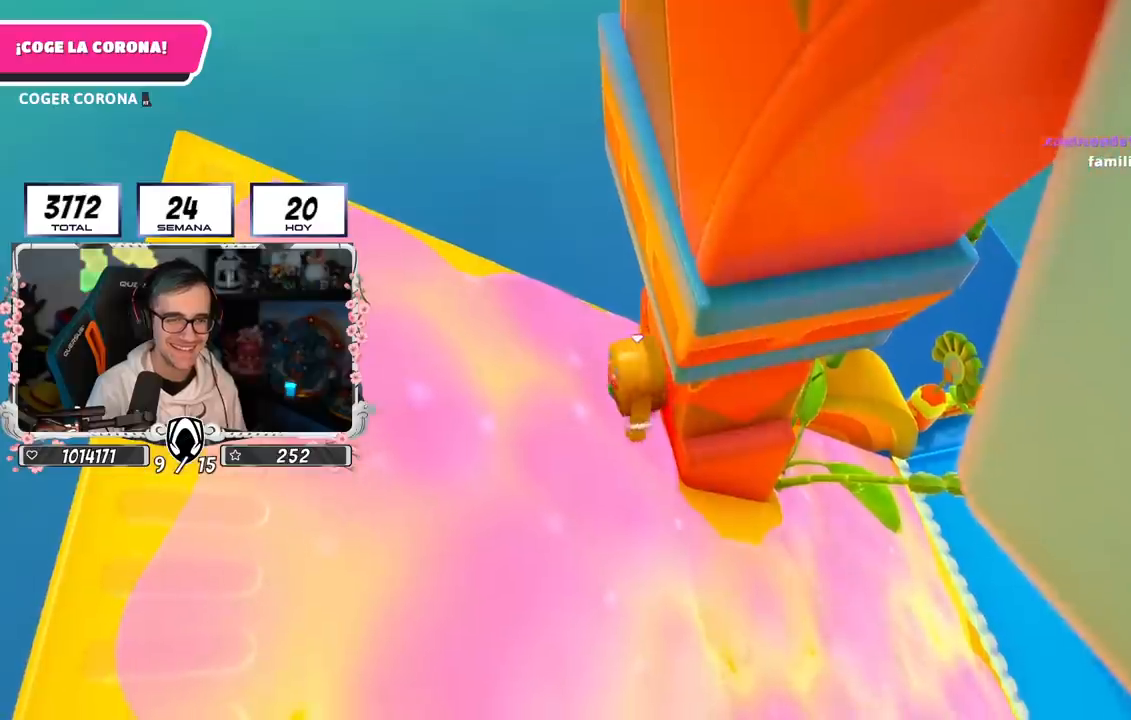
{"buttons": ["CROSS"], "left_stick": "left", "right_stick": "center", "events": [[233, "CROSS", "down"]]}
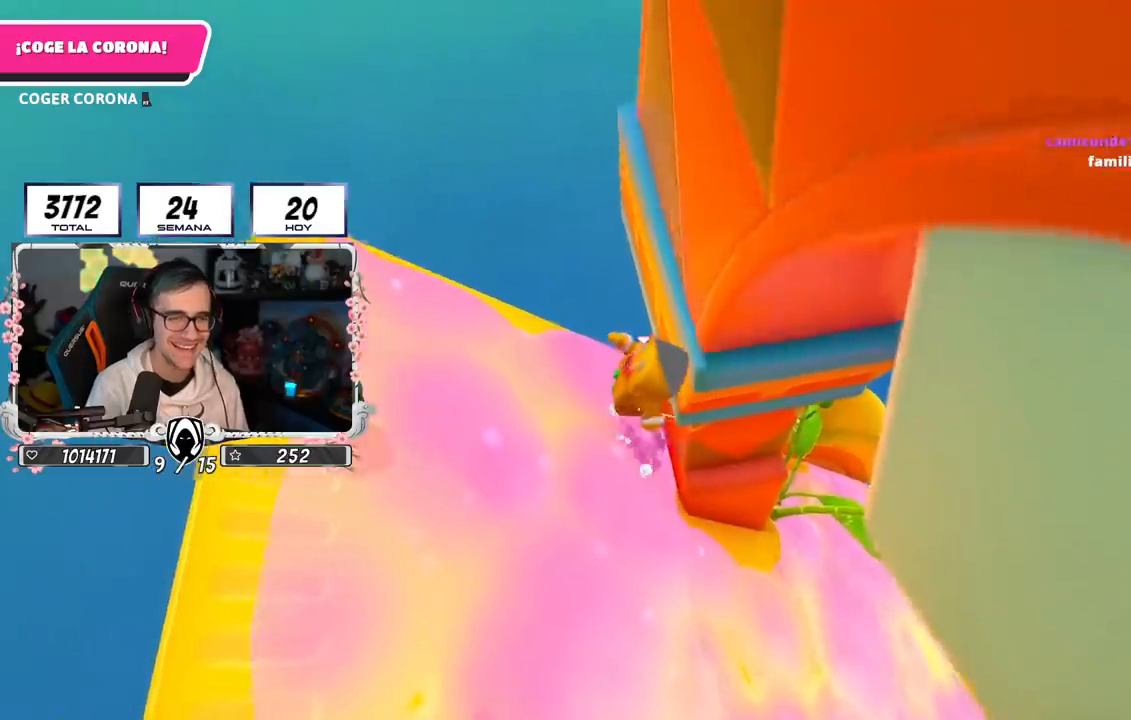
{"buttons": ["L3"], "left_stick": "up-left", "right_stick": "center", "events": [[100, "SQUARE", "down"], [150, "L3", "down"], [150, "left_stick", "up-left"], [467, "CROSS", "up"], [467, "SQUARE", "up"]]}
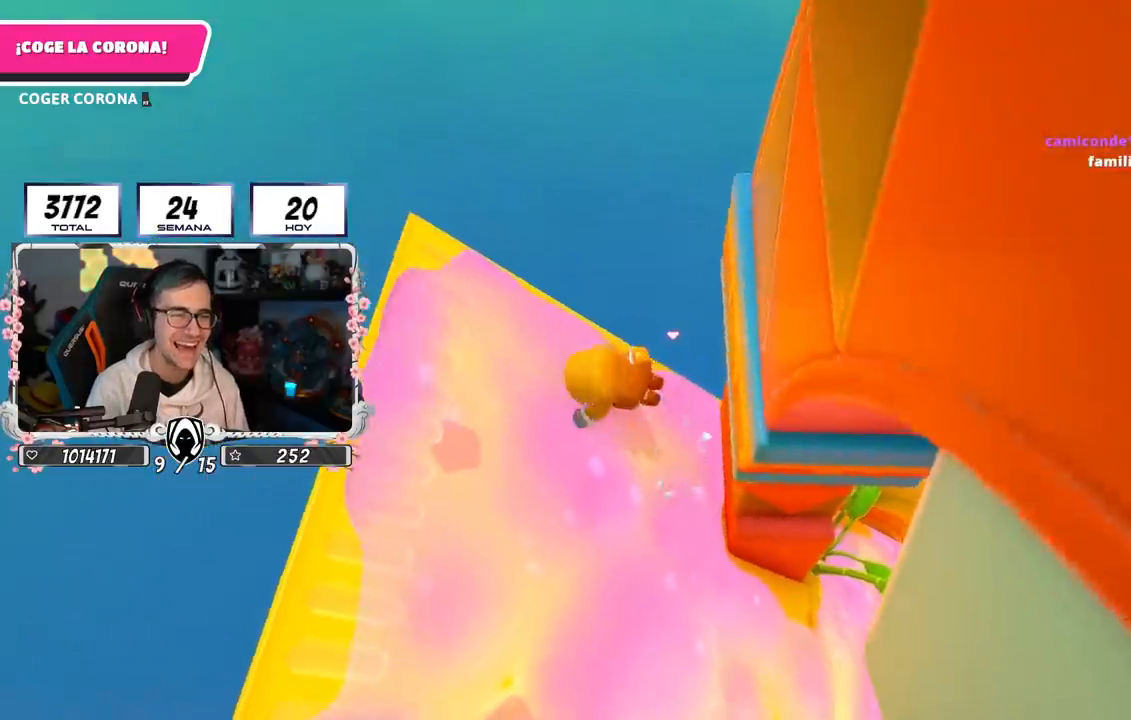
{"buttons": ["L3"], "left_stick": "up-left", "right_stick": "center", "events": [[17, "SQUARE", "down"], [150, "SQUARE", "up"], [200, "SQUARE", "down"], [317, "SQUARE", "up"], [367, "SQUARE", "down"], [484, "SQUARE", "up"]]}
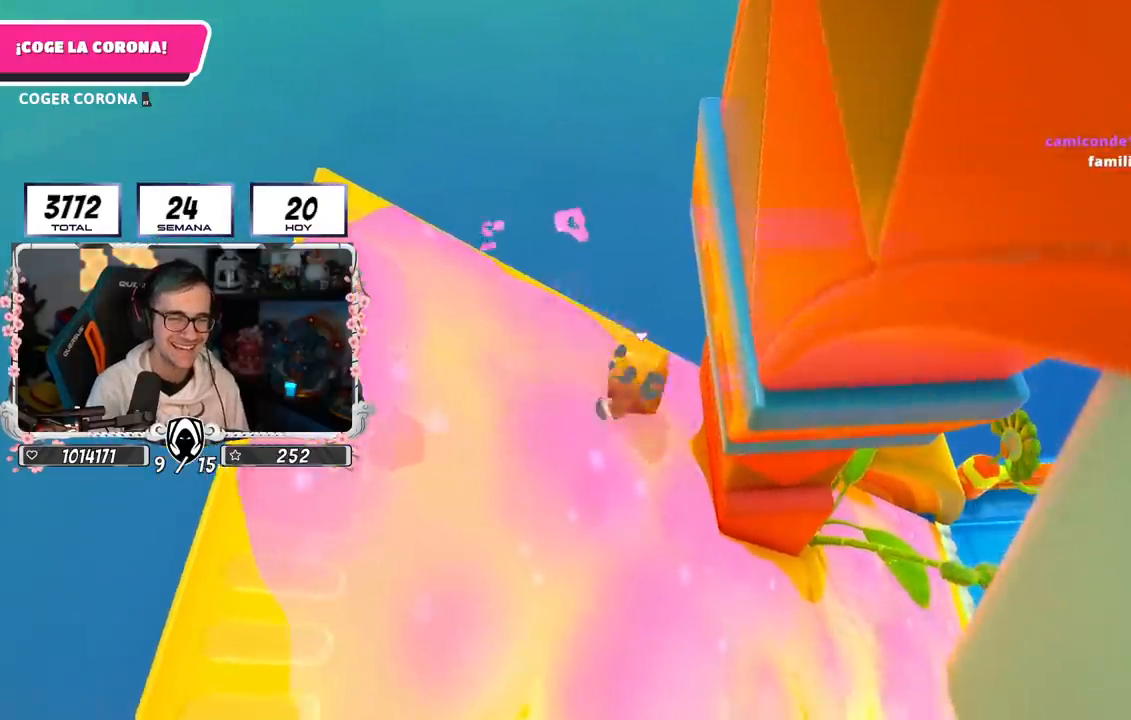
{"buttons": ["CROSS", "SQUARE", "L1", "L3"], "left_stick": "up-left", "right_stick": "center", "events": [[334, "CROSS", "down"], [467, "SQUARE", "down"], [484, "L1", "down"]]}
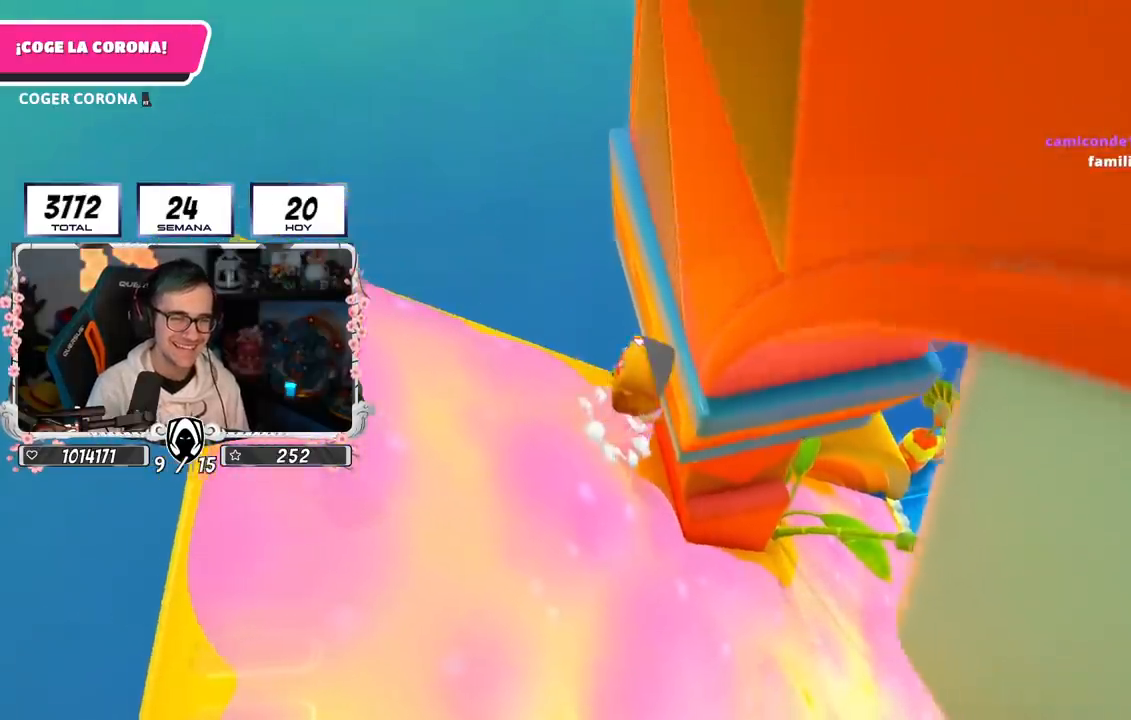
{"buttons": ["L3"], "left_stick": "up-left", "right_stick": "center", "events": [[400, "SQUARE", "up"], [467, "L1", "up"], [500, "CROSS", "up"]]}
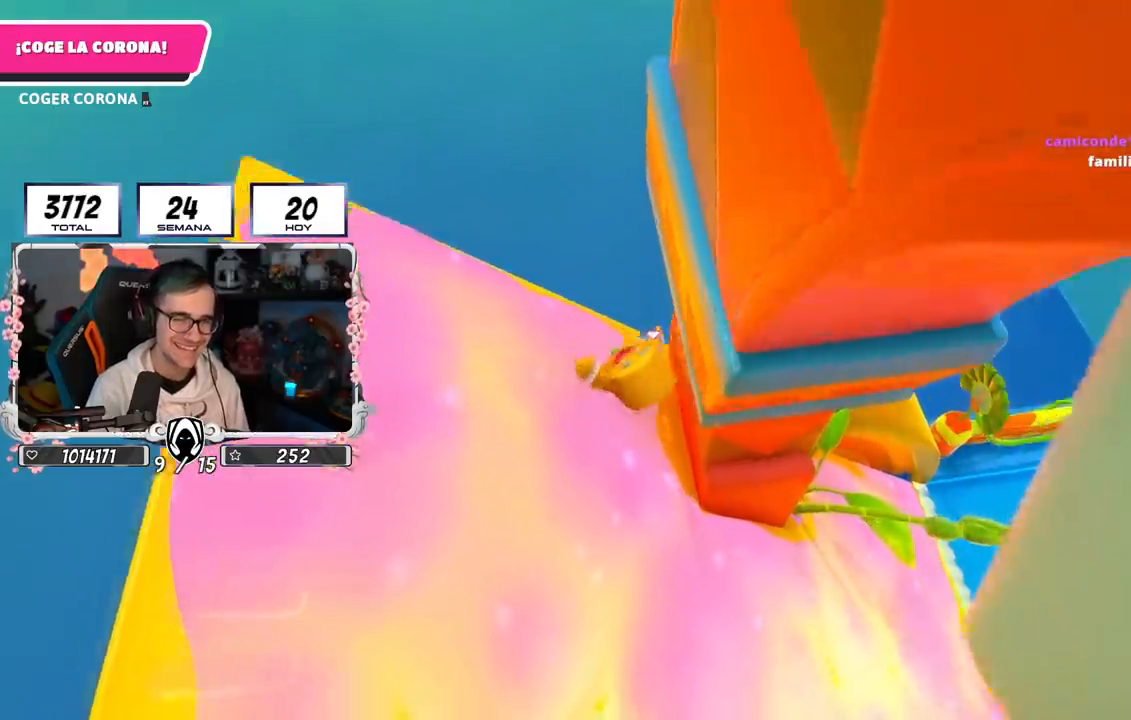
{"buttons": [], "left_stick": "center", "right_stick": "center", "events": [[50, "L3", "up"], [50, "left_stick", "left"], [217, "left_stick", "center"], [367, "left_stick", "down-left"], [501, "left_stick", "center"]]}
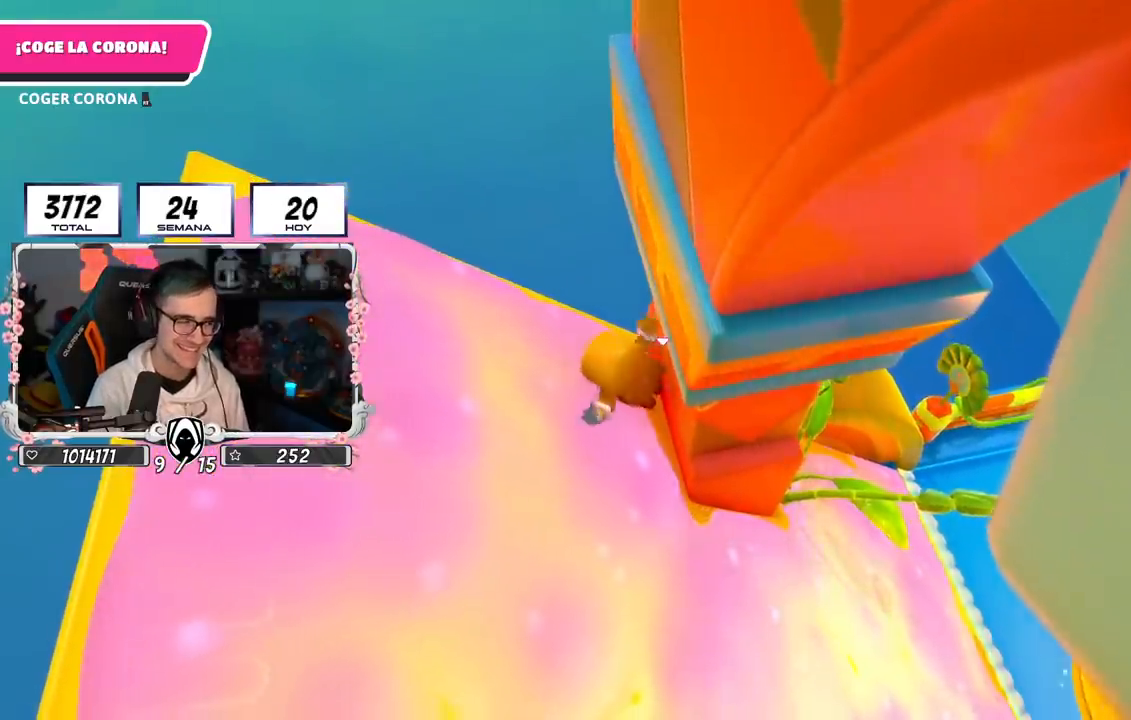
{"buttons": [], "left_stick": "left", "right_stick": "down", "events": [[83, "left_stick", "left"], [250, "left_stick", "center"], [367, "left_stick", "left"], [400, "right_stick", "down"]]}
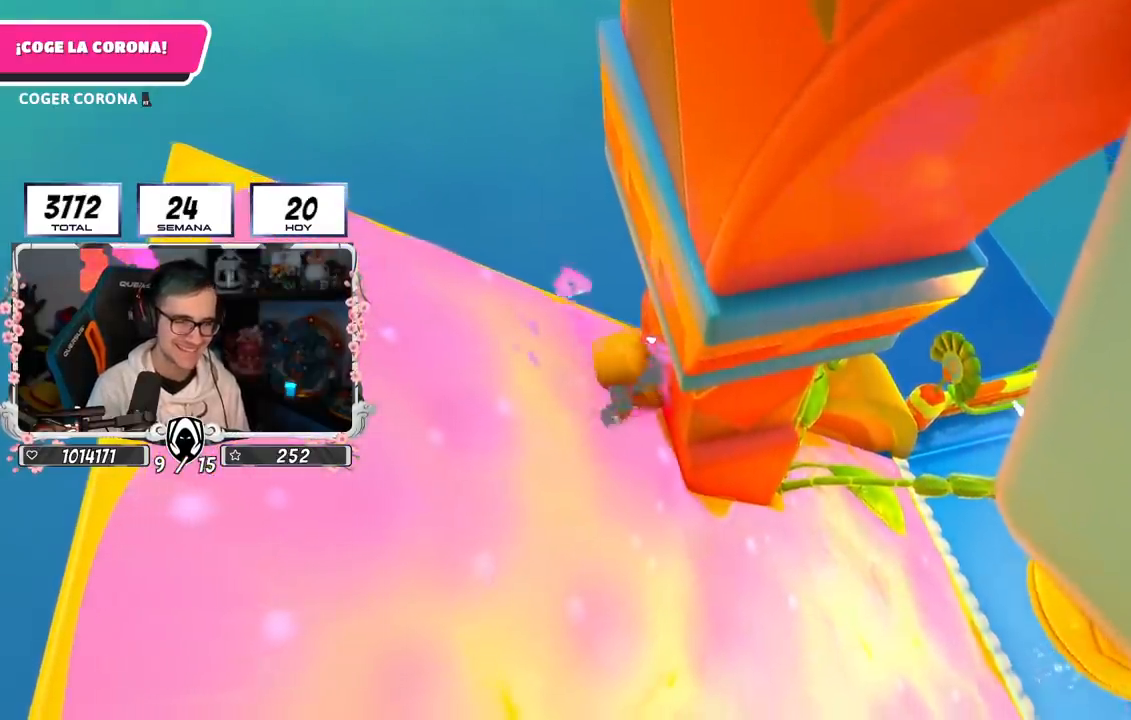
{"buttons": [], "left_stick": "left", "right_stick": "center", "events": [[17, "left_stick", "center"], [50, "right_stick", "center"], [117, "left_stick", "left"], [284, "right_stick", "down-right"], [417, "right_stick", "center"]]}
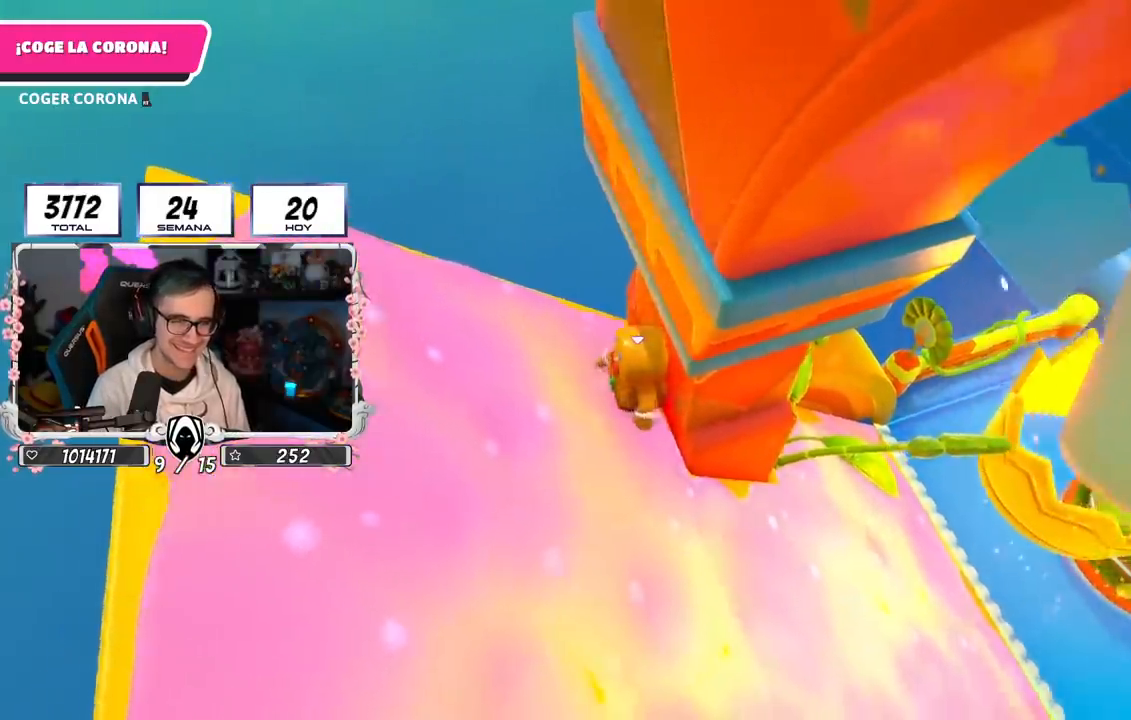
{"buttons": ["CROSS", "SQUARE"], "left_stick": "left", "right_stick": "center", "events": [[67, "CROSS", "down"], [484, "SQUARE", "down"]]}
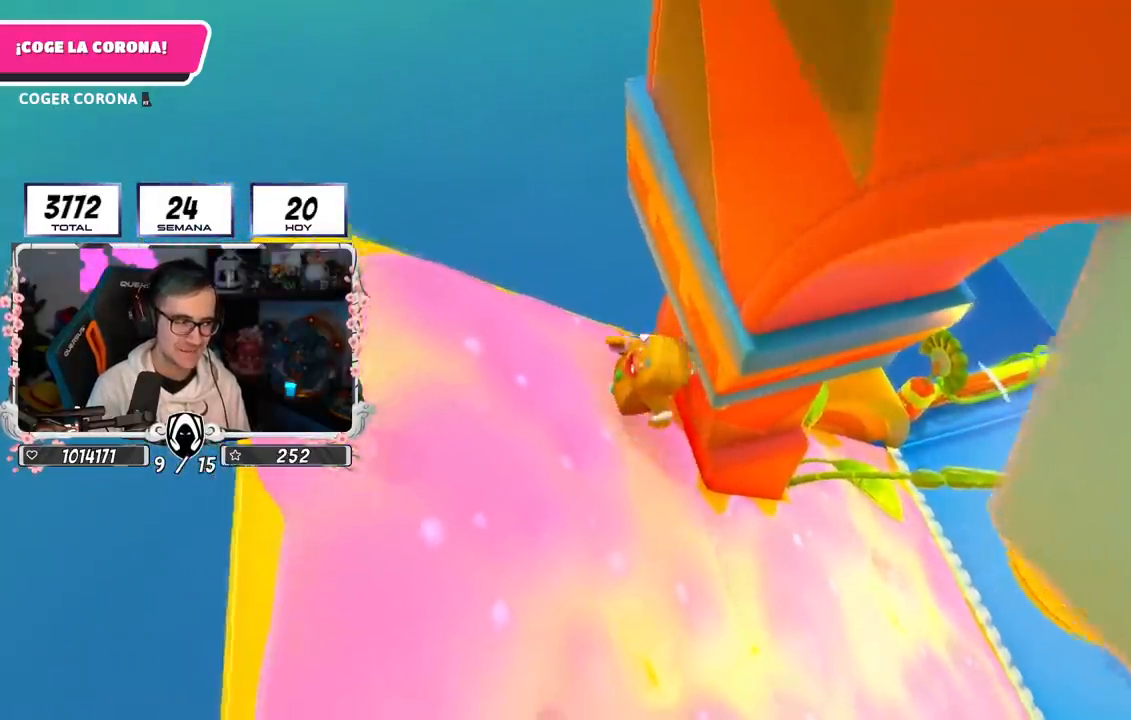
{"buttons": [], "left_stick": "left", "right_stick": "center", "events": [[84, "CROSS", "up"], [451, "SQUARE", "up"]]}
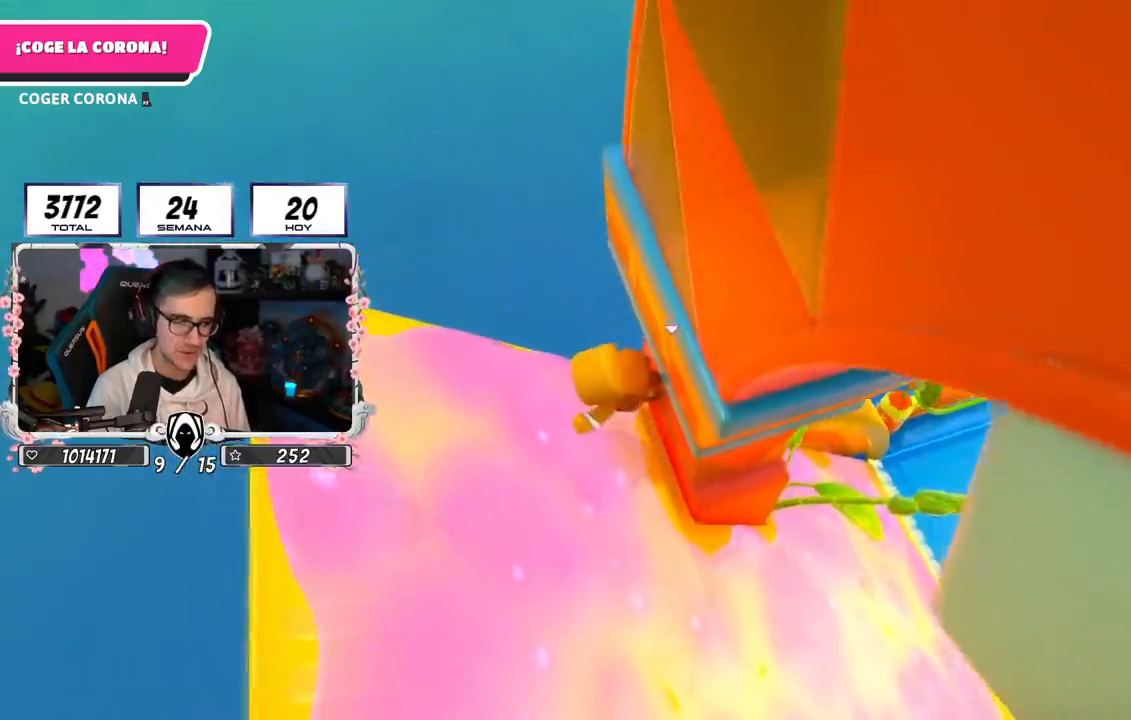
{"buttons": [], "left_stick": "left", "right_stick": "center", "events": [[150, "right_stick", "right"], [467, "right_stick", "center"]]}
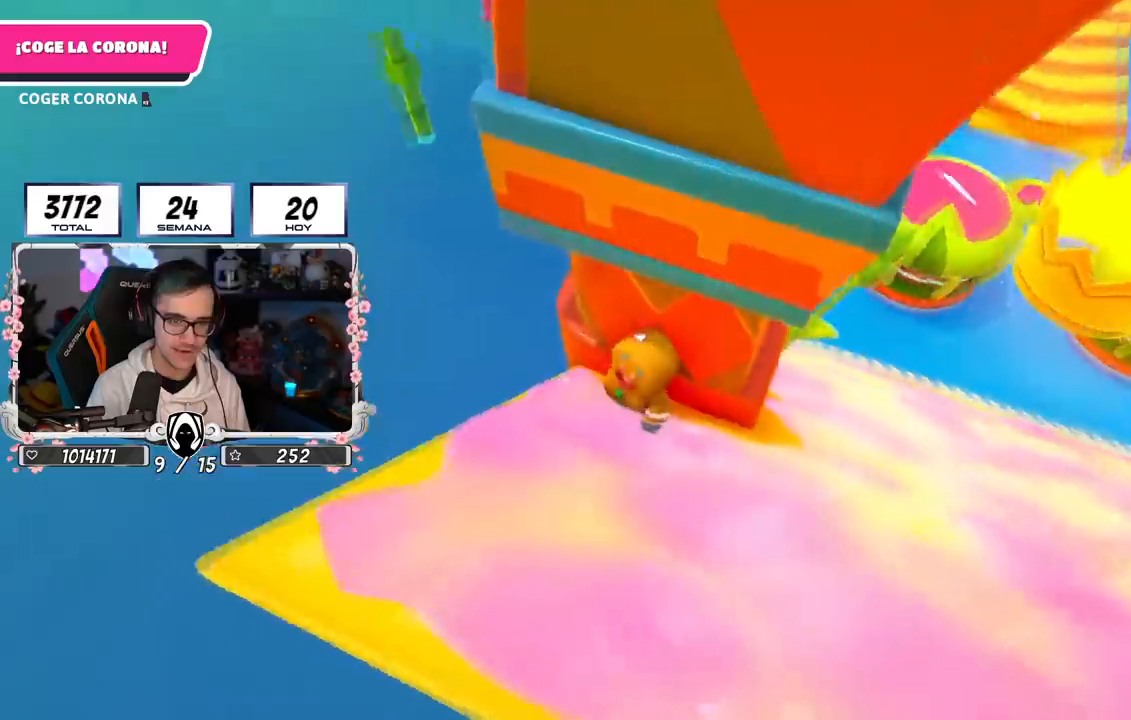
{"buttons": [], "left_stick": "down-left", "right_stick": "center", "events": [[134, "left_stick", "down-left"], [284, "left_stick", "down-right"], [484, "left_stick", "down-left"]]}
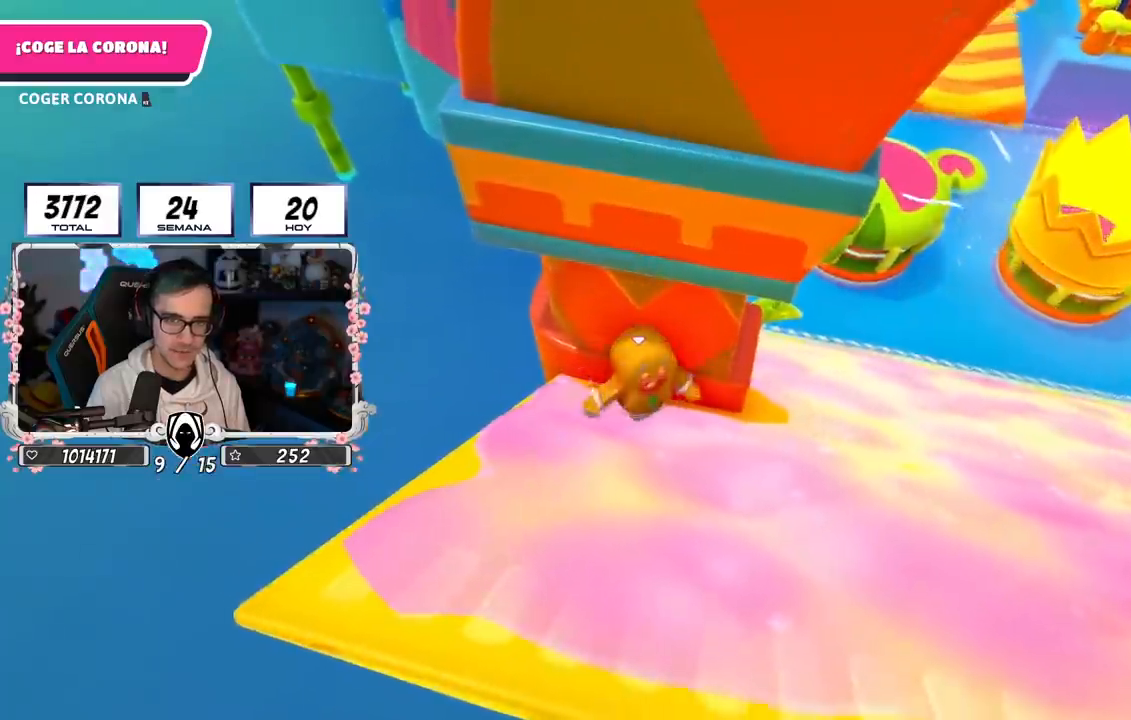
{"buttons": [], "left_stick": "down-left", "right_stick": "center", "events": [[67, "right_stick", "up"], [400, "right_stick", "center"]]}
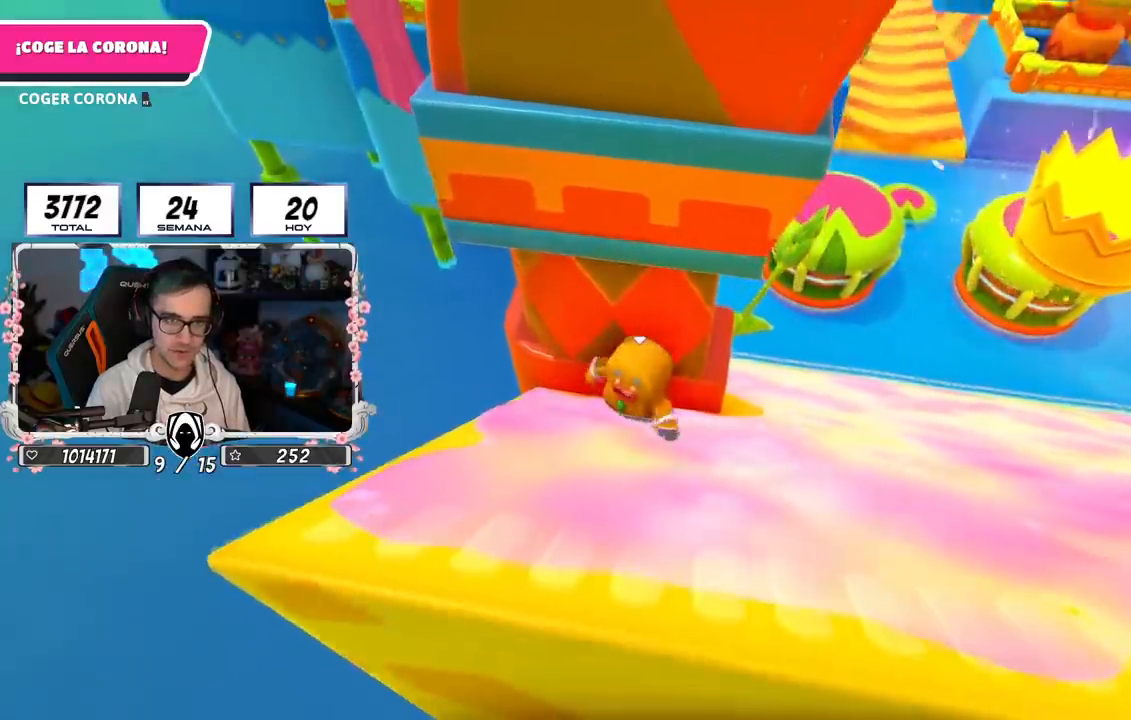
{"buttons": [], "left_stick": "down-left", "right_stick": "center", "events": [[84, "right_stick", "up"], [284, "right_stick", "center"]]}
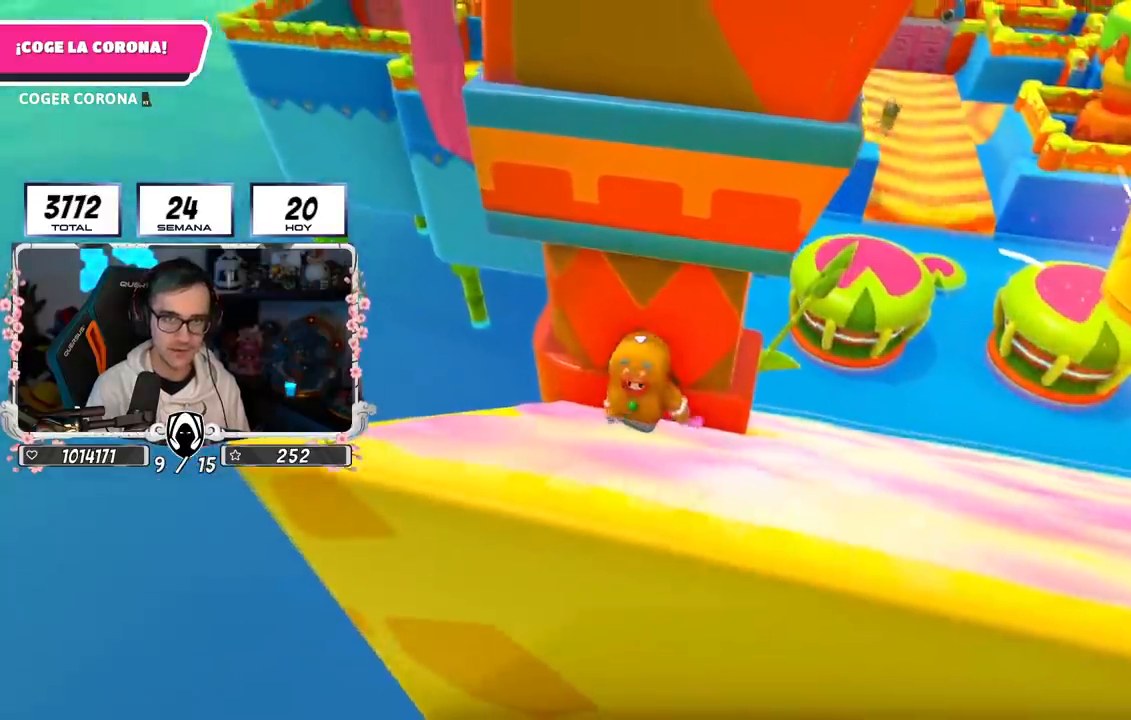
{"buttons": ["CROSS", "SQUARE"], "left_stick": "down-left", "right_stick": "center", "events": [[50, "CROSS", "down"], [350, "SQUARE", "down"]]}
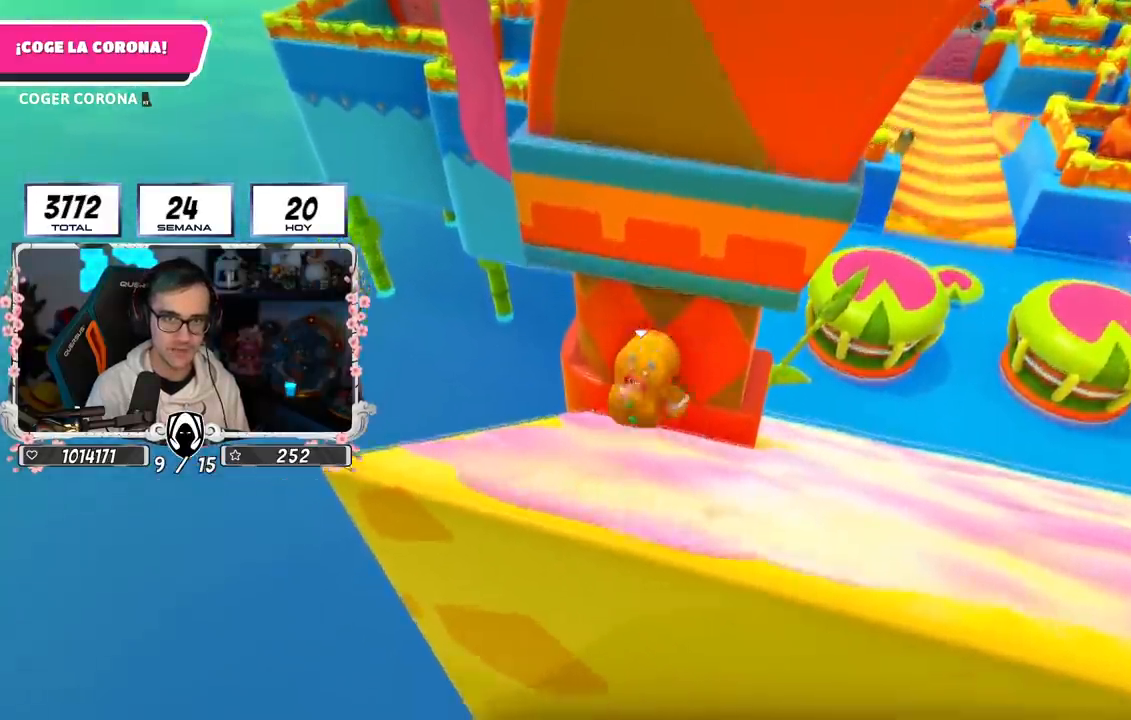
{"buttons": ["L2"], "left_stick": "down-left", "right_stick": "center", "events": [[351, "L2", "down"], [401, "SQUARE", "up"], [451, "CROSS", "up"]]}
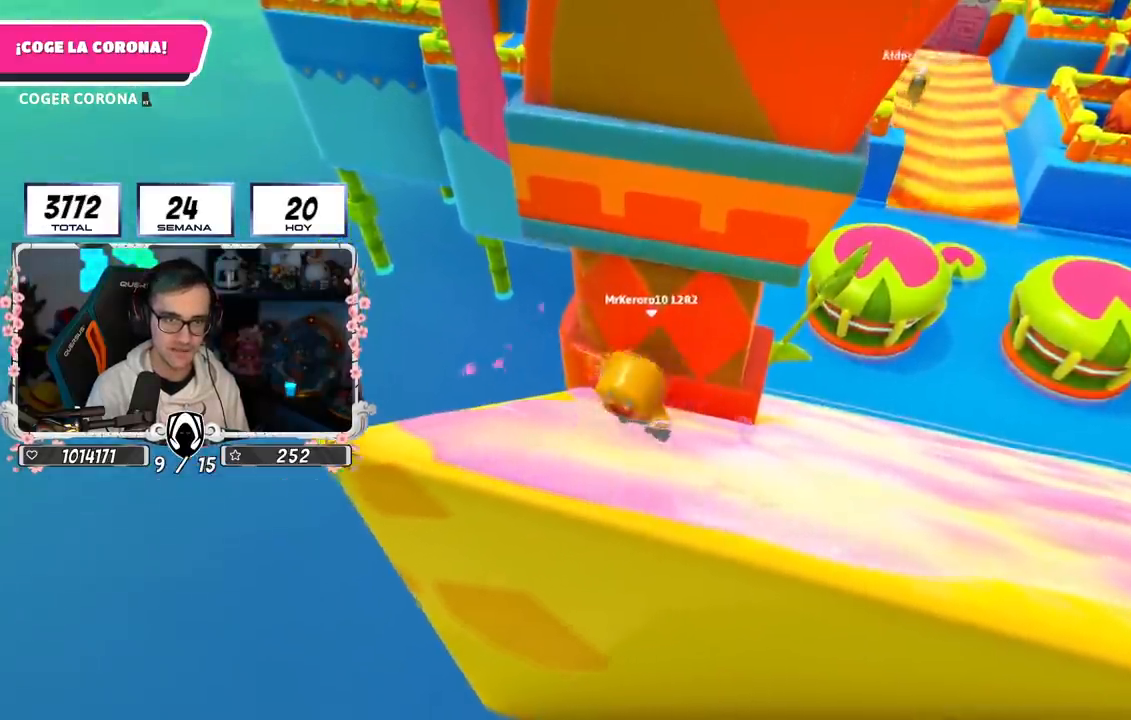
{"buttons": ["CROSS"], "left_stick": "down-left", "right_stick": "center", "events": [[16, "L2", "up"], [350, "L2", "down"], [450, "CROSS", "down"], [500, "L2", "up"]]}
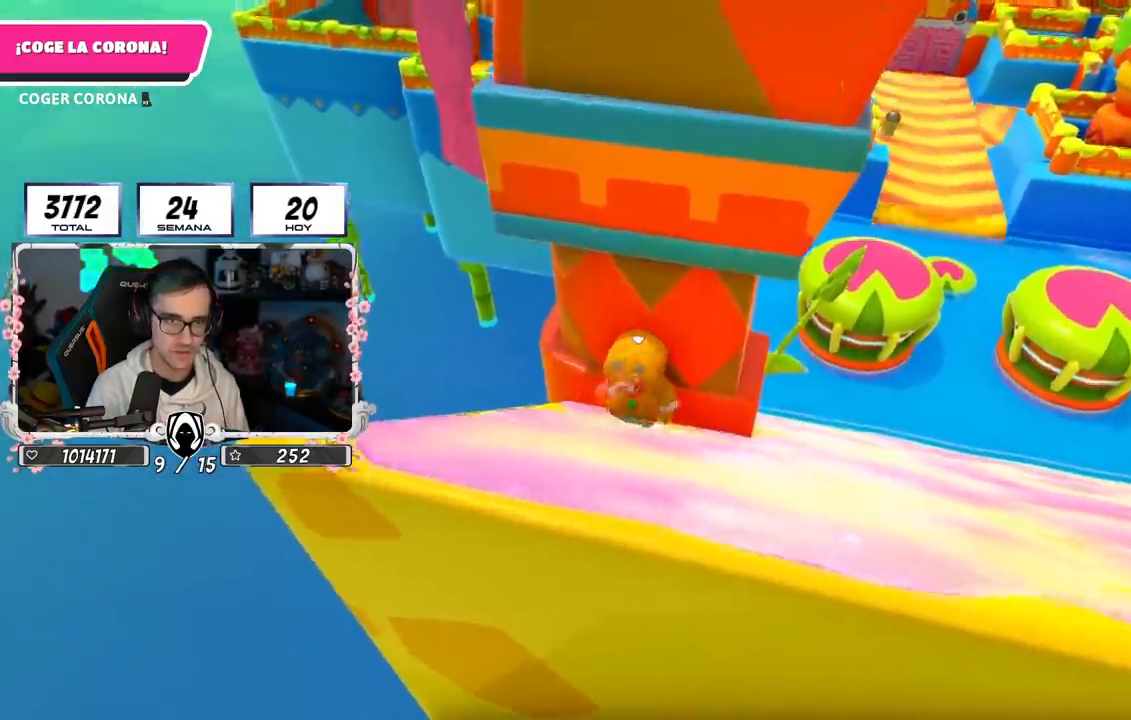
{"buttons": ["CROSS", "SQUARE", "L2"], "left_stick": "down-left", "right_stick": "center", "events": [[301, "SQUARE", "down"], [384, "L2", "down"]]}
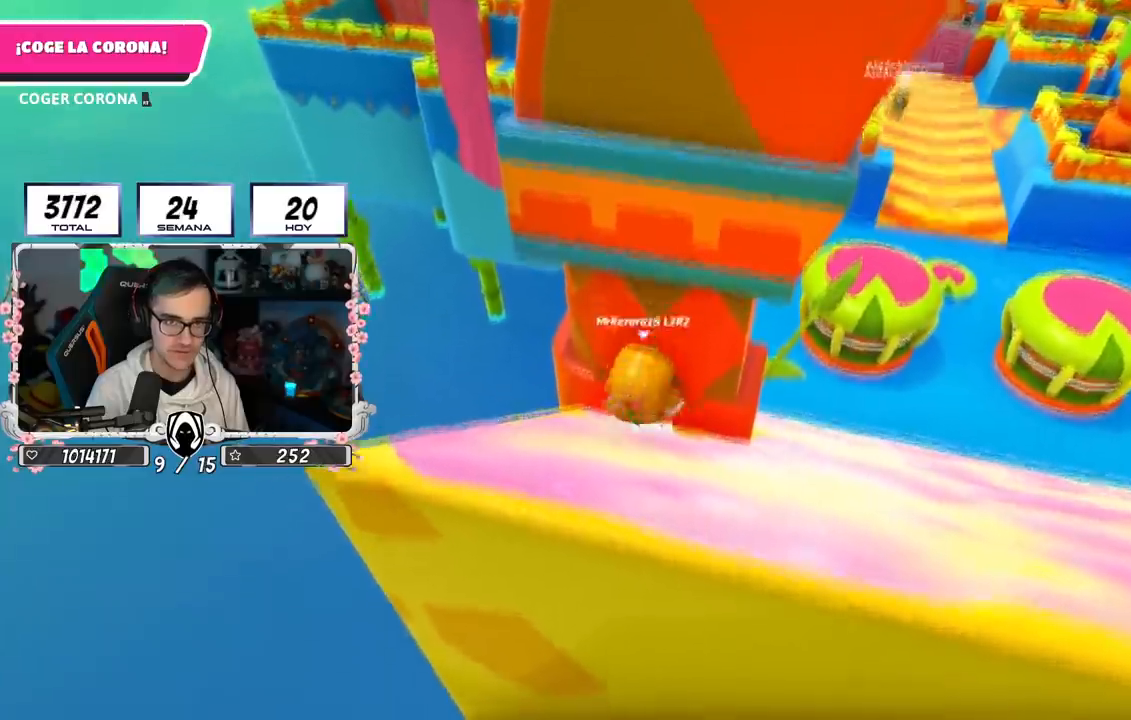
{"buttons": [], "left_stick": "down-left", "right_stick": "center", "events": [[134, "L2", "up"], [234, "SQUARE", "up"], [317, "CROSS", "up"]]}
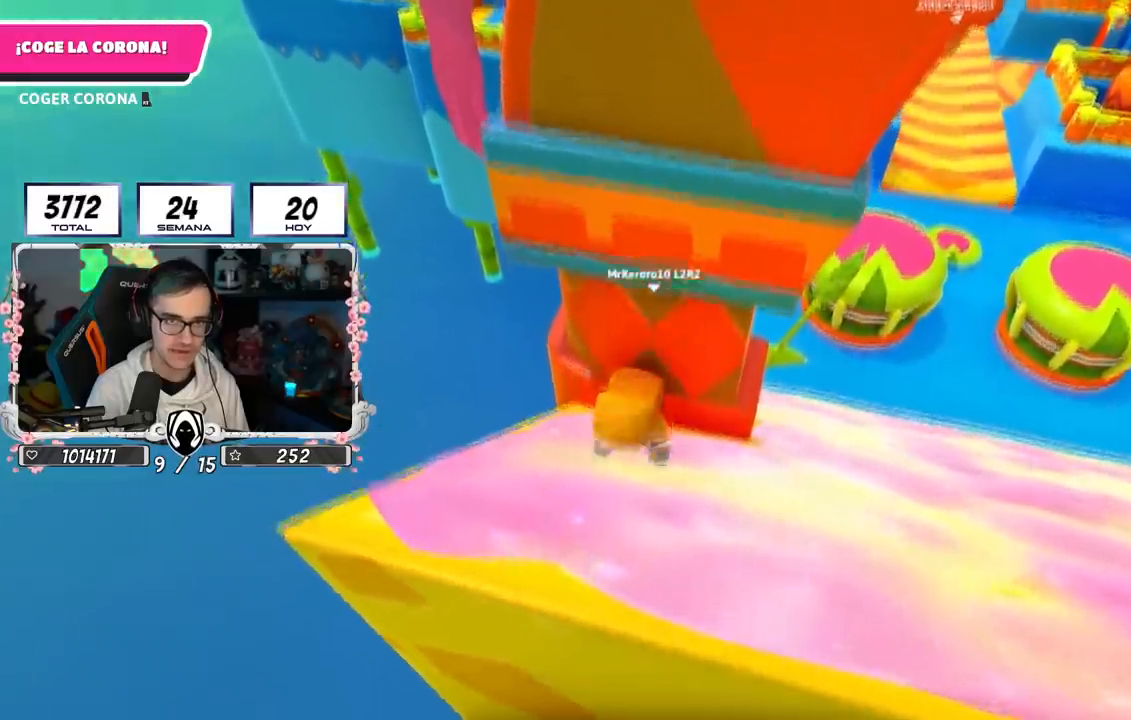
{"buttons": [], "left_stick": "down-left", "right_stick": "down-left", "events": [[400, "right_stick", "down-left"]]}
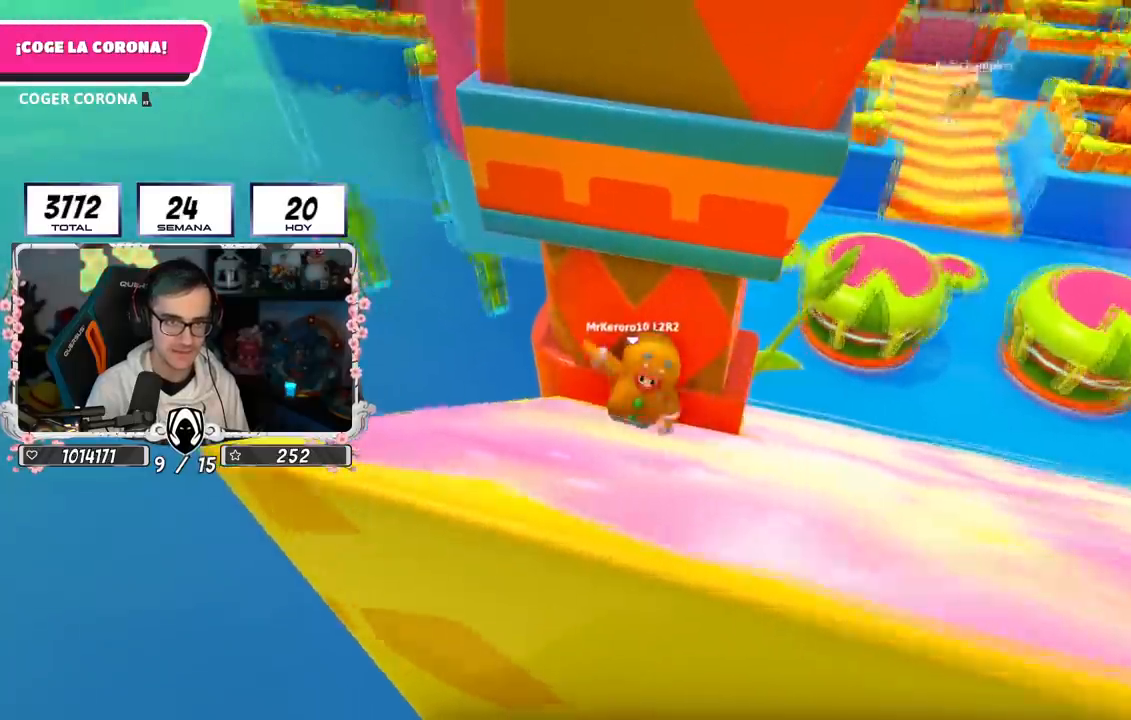
{"buttons": ["CROSS"], "left_stick": "down-left", "right_stick": "center", "events": [[84, "right_stick", "center"], [234, "CROSS", "down"]]}
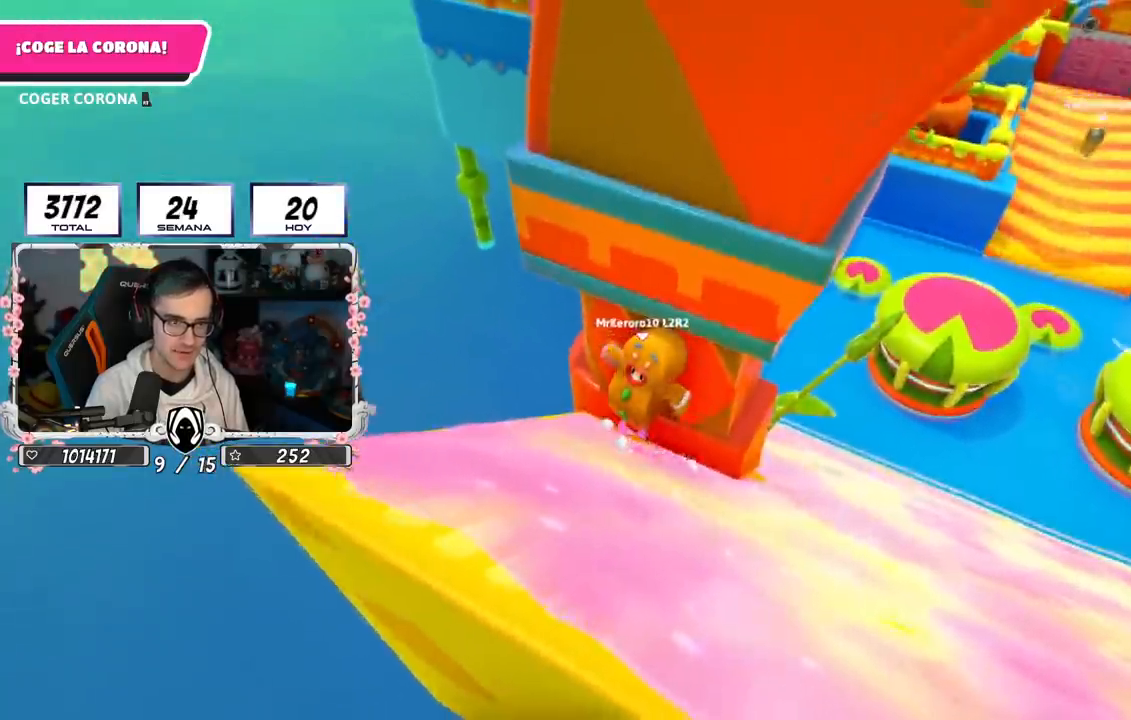
{"buttons": ["CROSS", "SQUARE"], "left_stick": "down-left", "right_stick": "center", "events": [[83, "SQUARE", "down"]]}
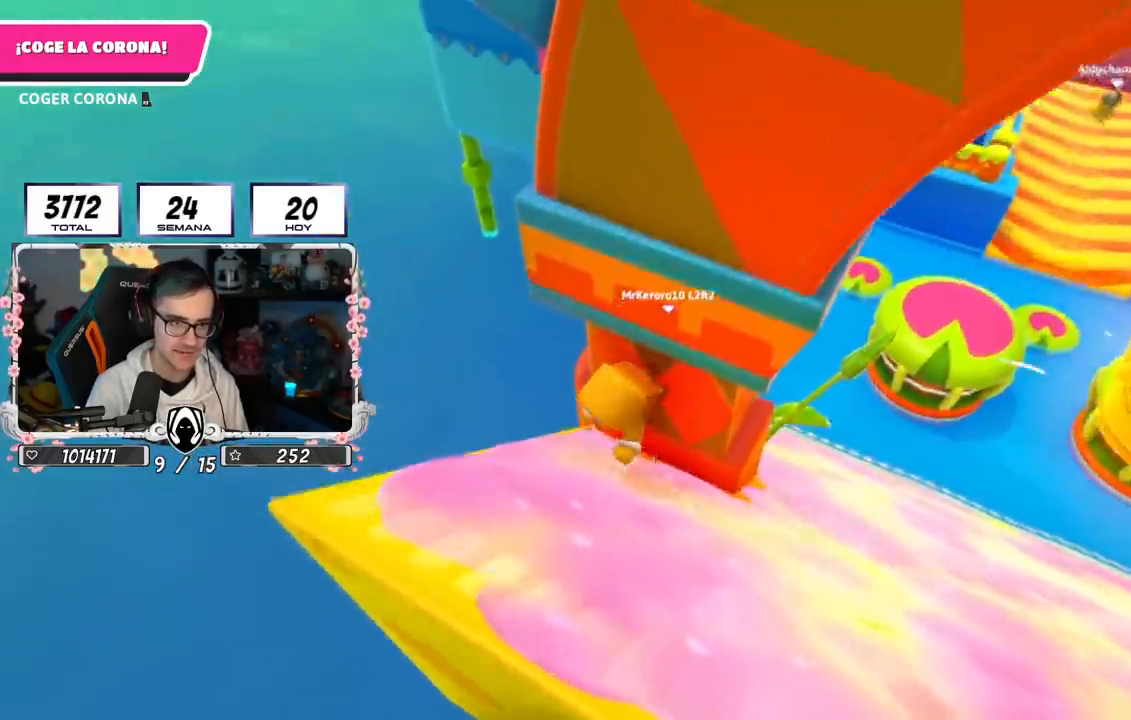
{"buttons": [], "left_stick": "center", "right_stick": "down-left", "events": [[184, "CROSS", "up"], [250, "SQUARE", "up"], [384, "right_stick", "down-left"], [484, "left_stick", "center"]]}
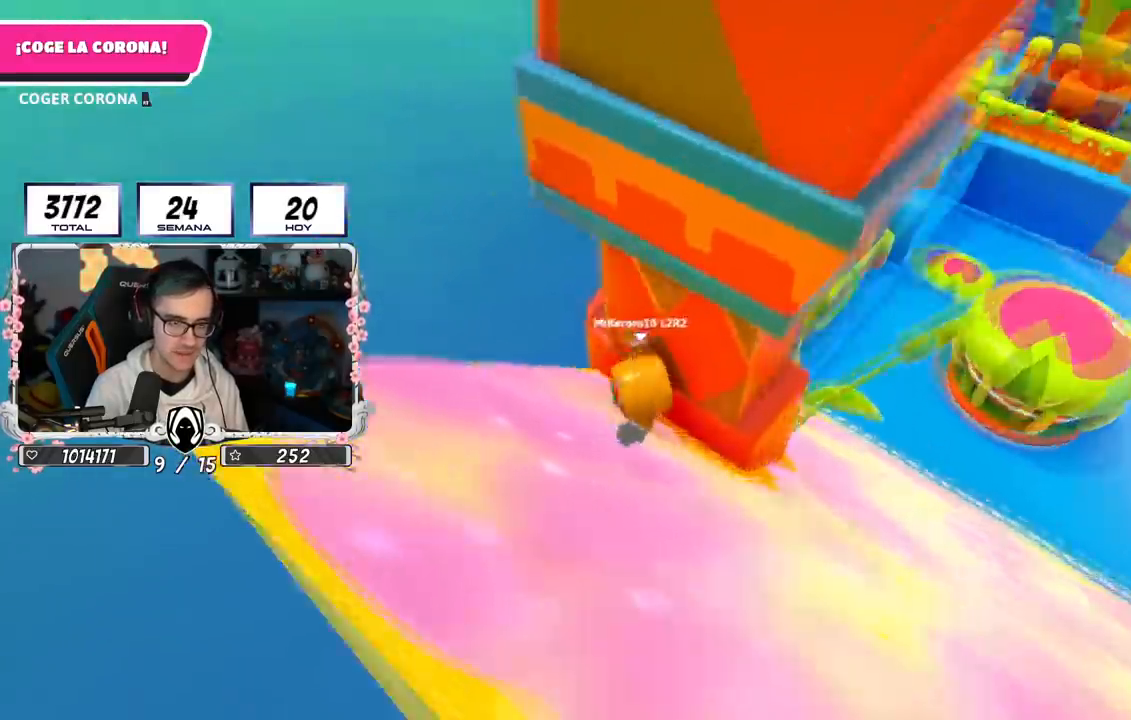
{"buttons": [], "left_stick": "left", "right_stick": "down", "events": [[183, "left_stick", "down-left"], [333, "left_stick", "left"], [333, "right_stick", "center"], [433, "right_stick", "down"]]}
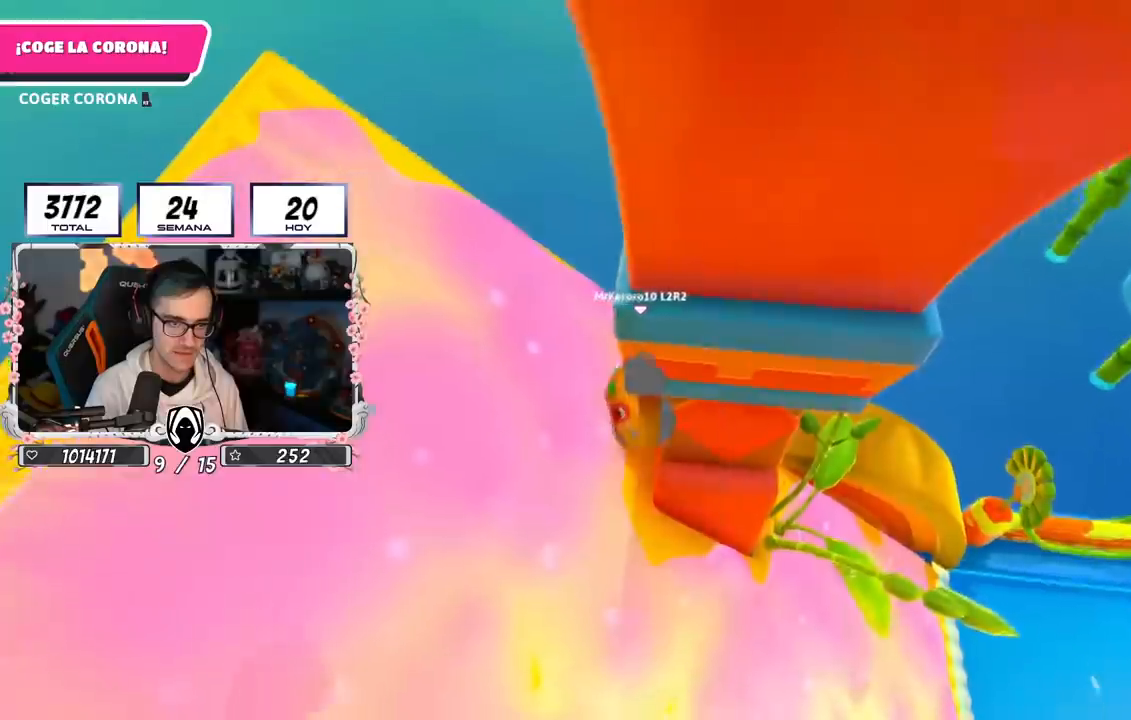
{"buttons": [], "left_stick": "left", "right_stick": "center", "events": [[67, "right_stick", "center"], [250, "right_stick", "down-right"], [417, "right_stick", "center"]]}
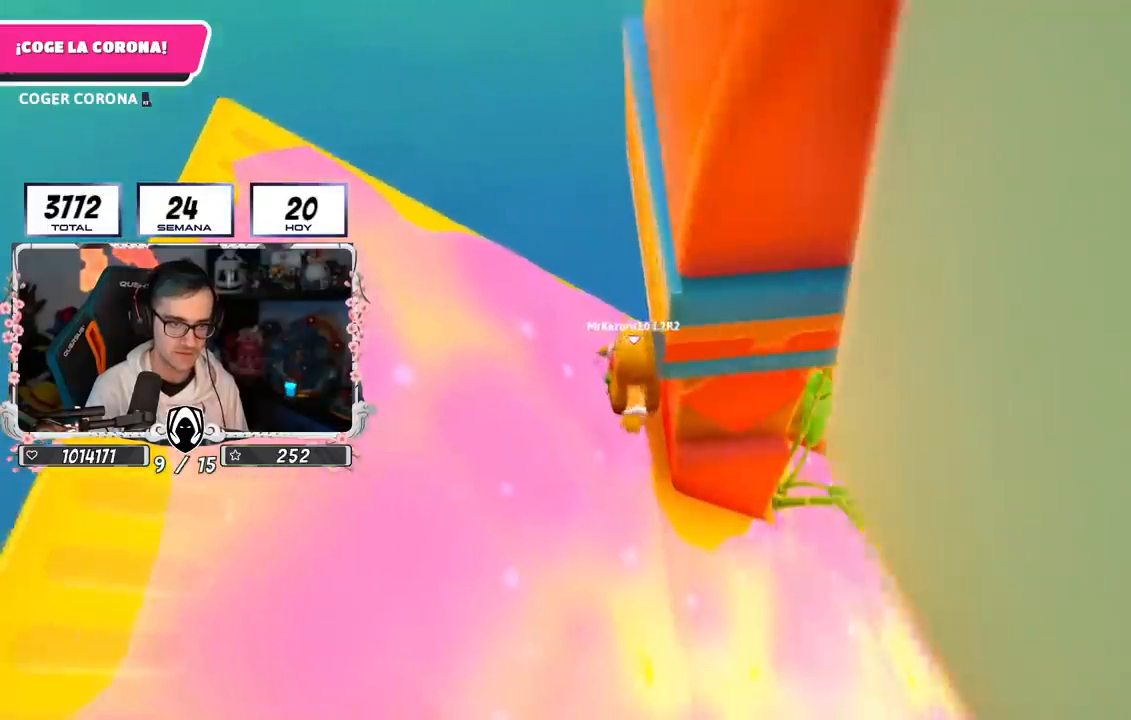
{"buttons": ["CROSS"], "left_stick": "left", "right_stick": "center", "events": [[133, "CROSS", "down"]]}